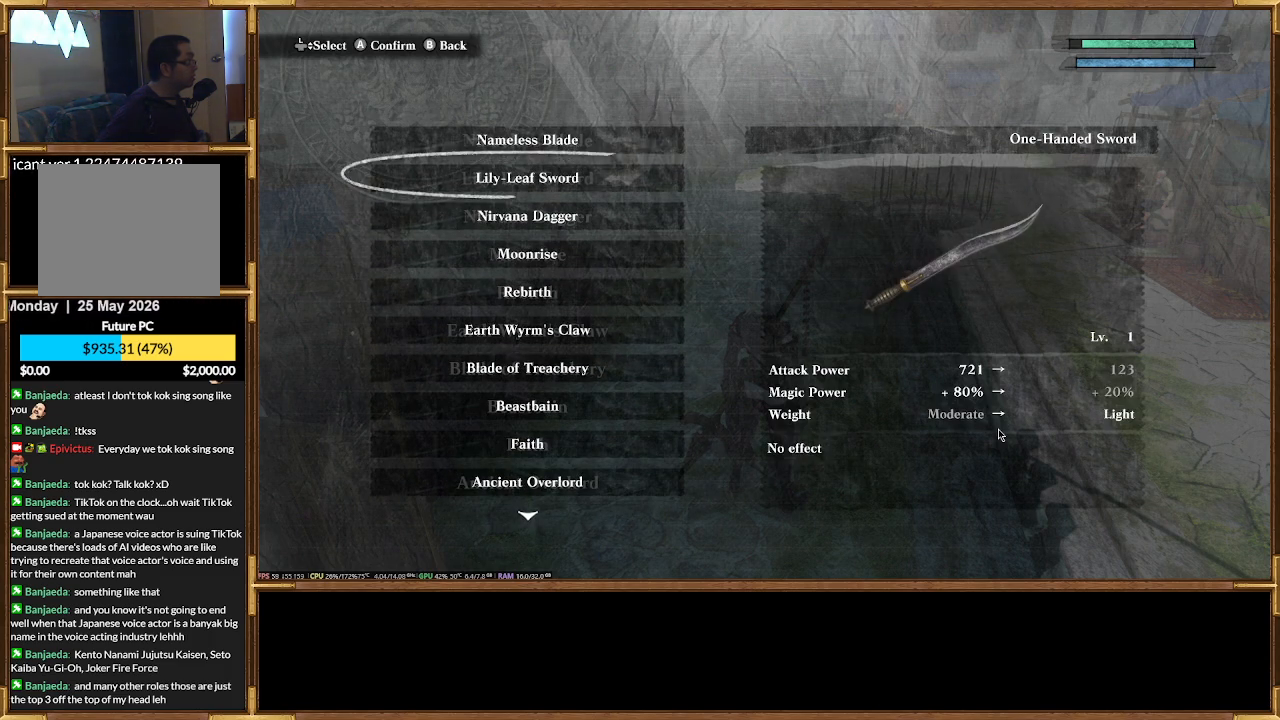
Gameplay with a controller (PlayStation layout); each line is a JSON object with the inputs held at the frame after it. "events" lists button and stick changes between this image and that frame as [ms after this image, input, new state], when the widget could be followed in between. Not read: left_stick right_stick.
{"buttons": [], "events": [[33, "DPAD_DOWN", "up"], [167, "DPAD_DOWN", "down"], [333, "DPAD_DOWN", "up"]]}
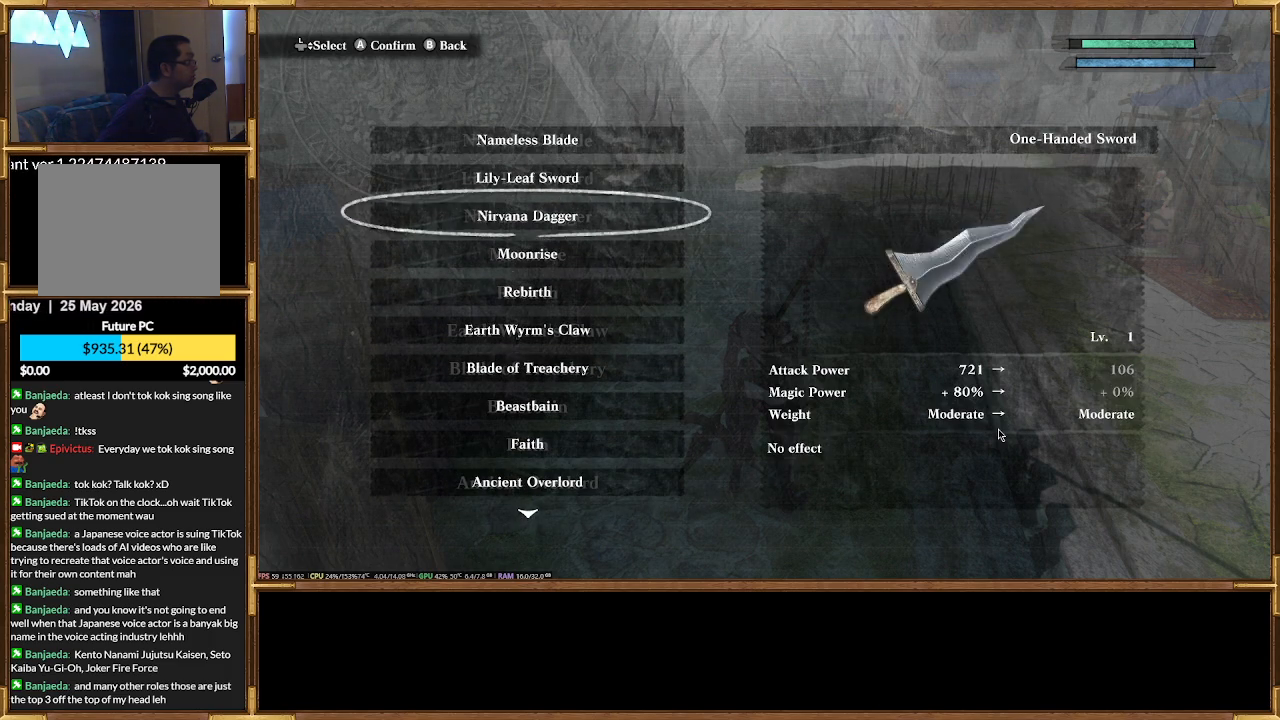
{"buttons": ["DPAD_DOWN"], "events": [[33, "DPAD_DOWN", "down"], [167, "DPAD_DOWN", "up"], [400, "DPAD_DOWN", "down"]]}
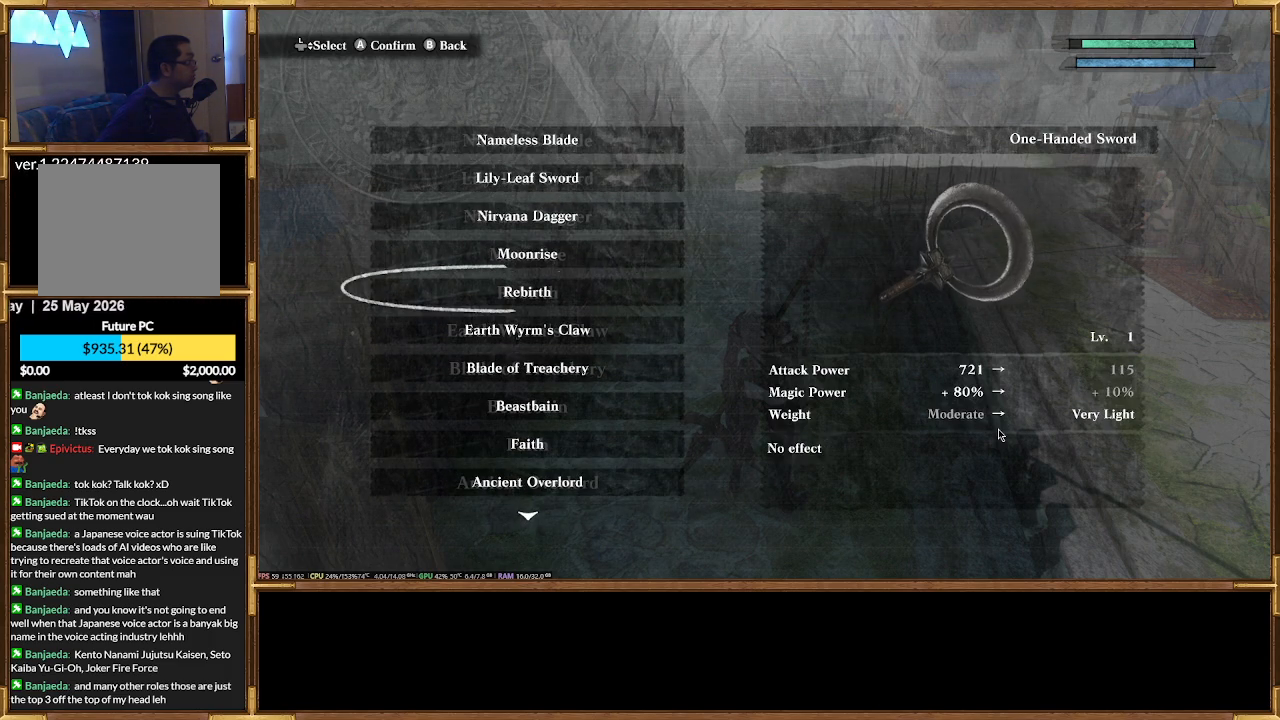
{"buttons": [], "events": [[33, "DPAD_DOWN", "up"]]}
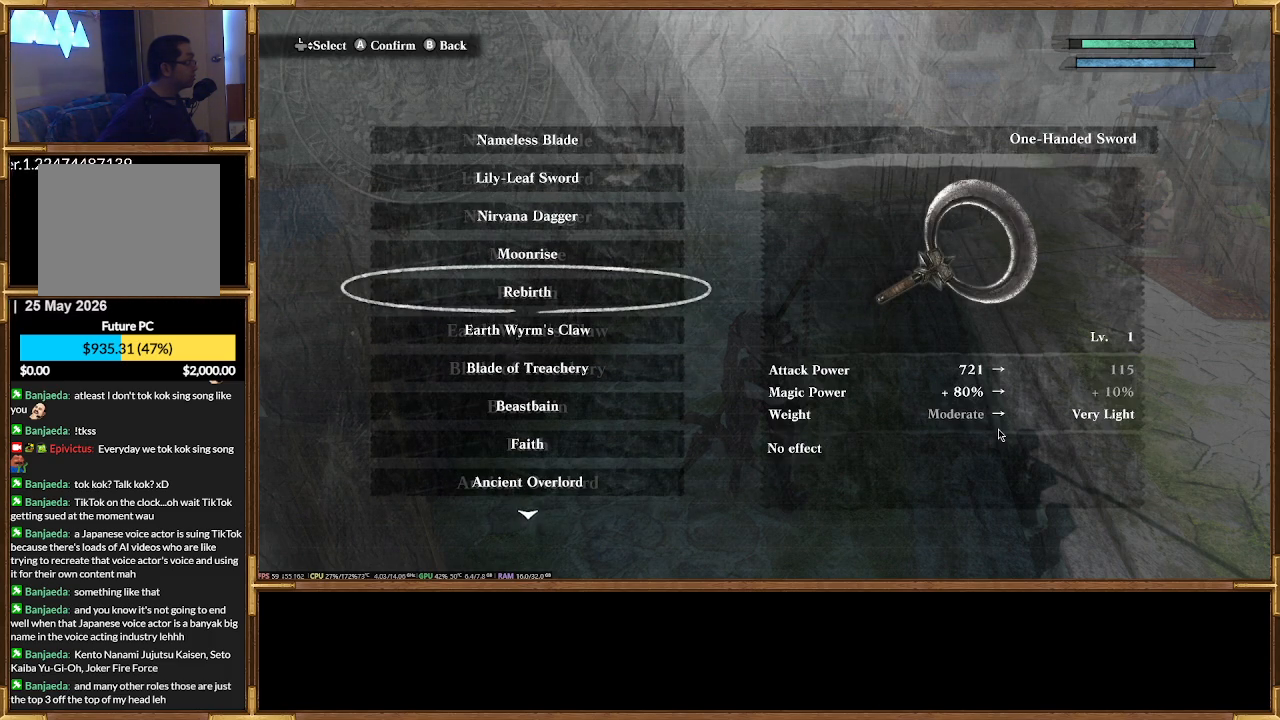
{"buttons": ["DPAD_DOWN"], "events": [[333, "DPAD_DOWN", "down"]]}
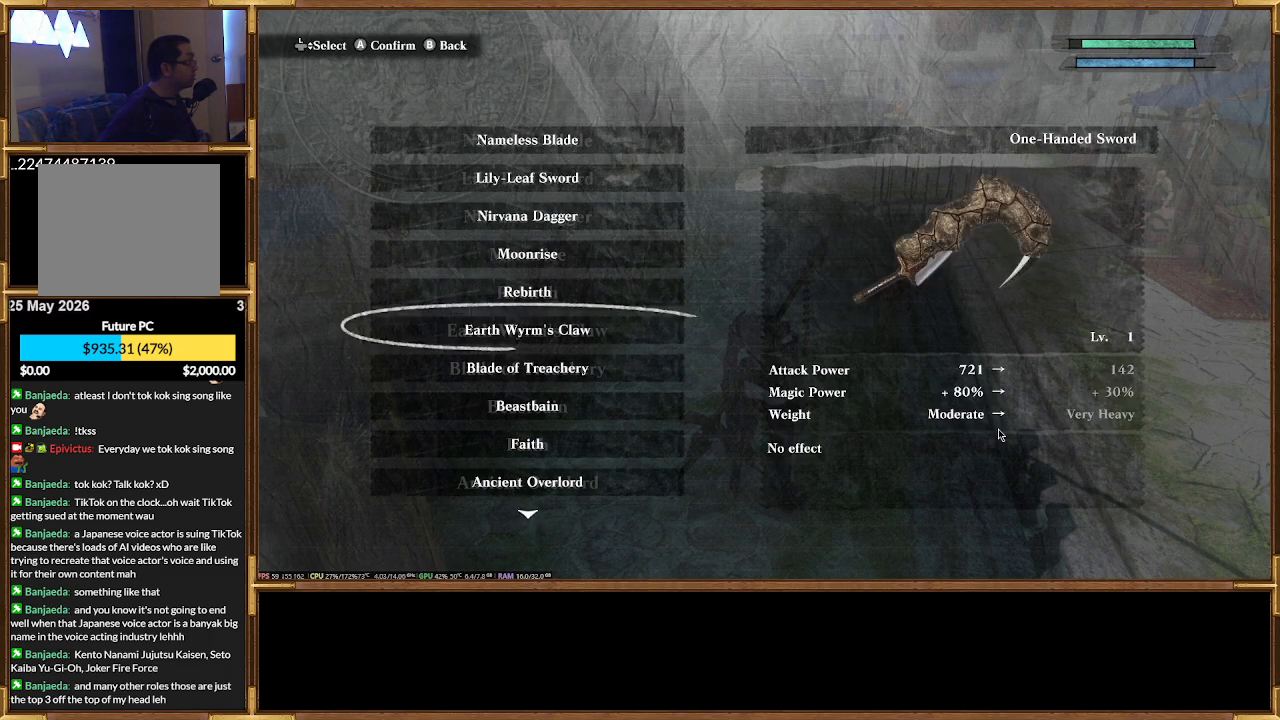
{"buttons": ["DPAD_DOWN"], "events": [[33, "DPAD_DOWN", "up"], [167, "DPAD_DOWN", "down"], [300, "DPAD_DOWN", "up"], [400, "DPAD_DOWN", "down"]]}
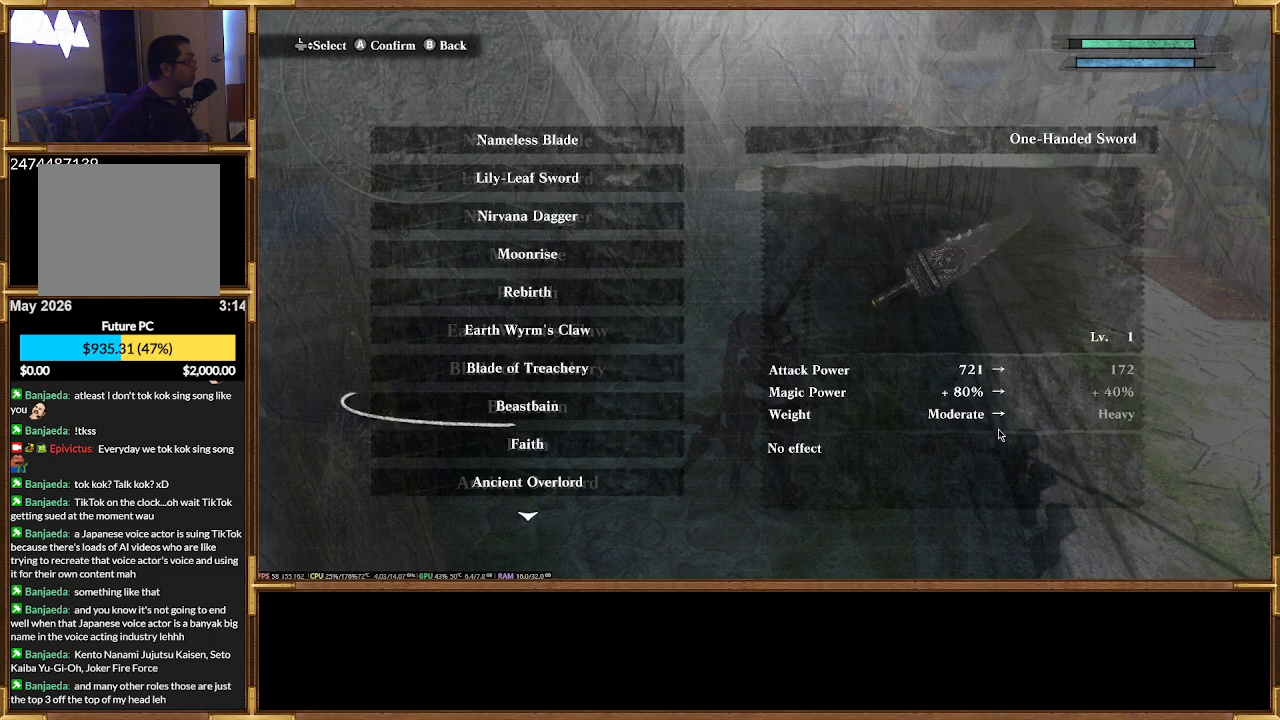
{"buttons": ["DPAD_DOWN"], "events": [[67, "DPAD_DOWN", "up"], [200, "DPAD_DOWN", "down"], [333, "DPAD_DOWN", "up"], [467, "DPAD_DOWN", "down"]]}
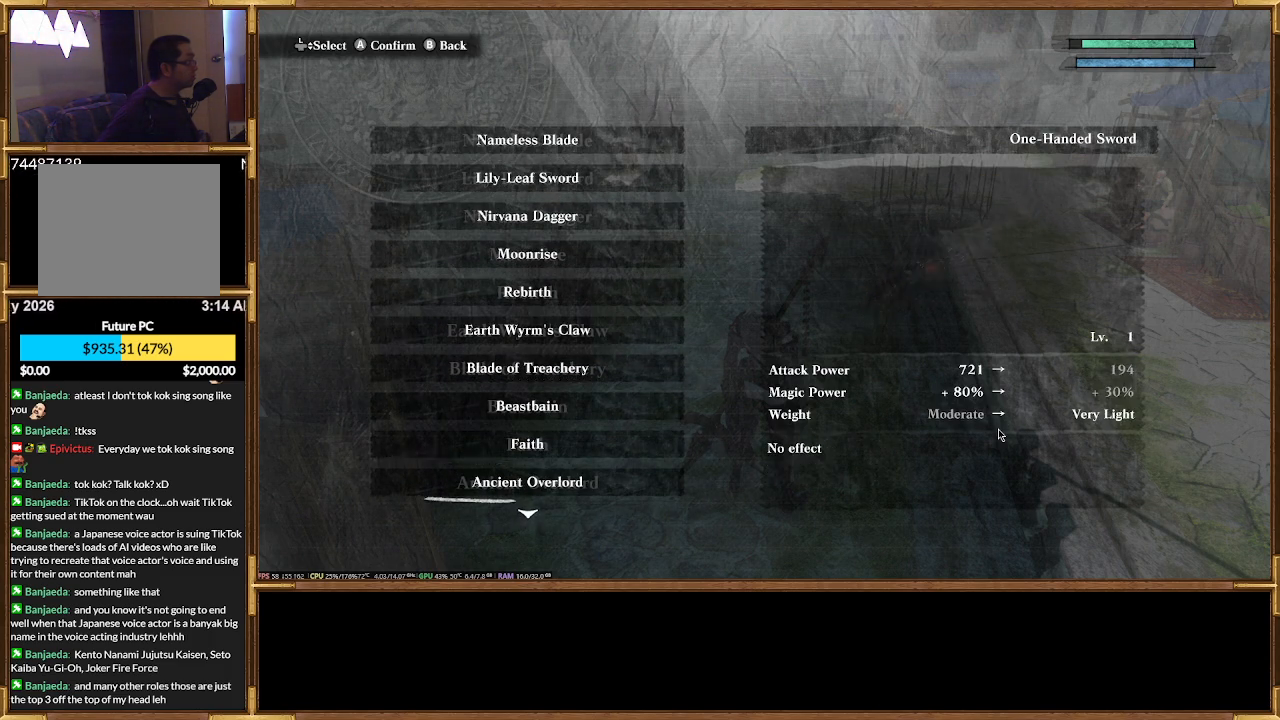
{"buttons": [], "events": [[133, "DPAD_DOWN", "up"], [267, "DPAD_DOWN", "down"], [433, "DPAD_DOWN", "up"]]}
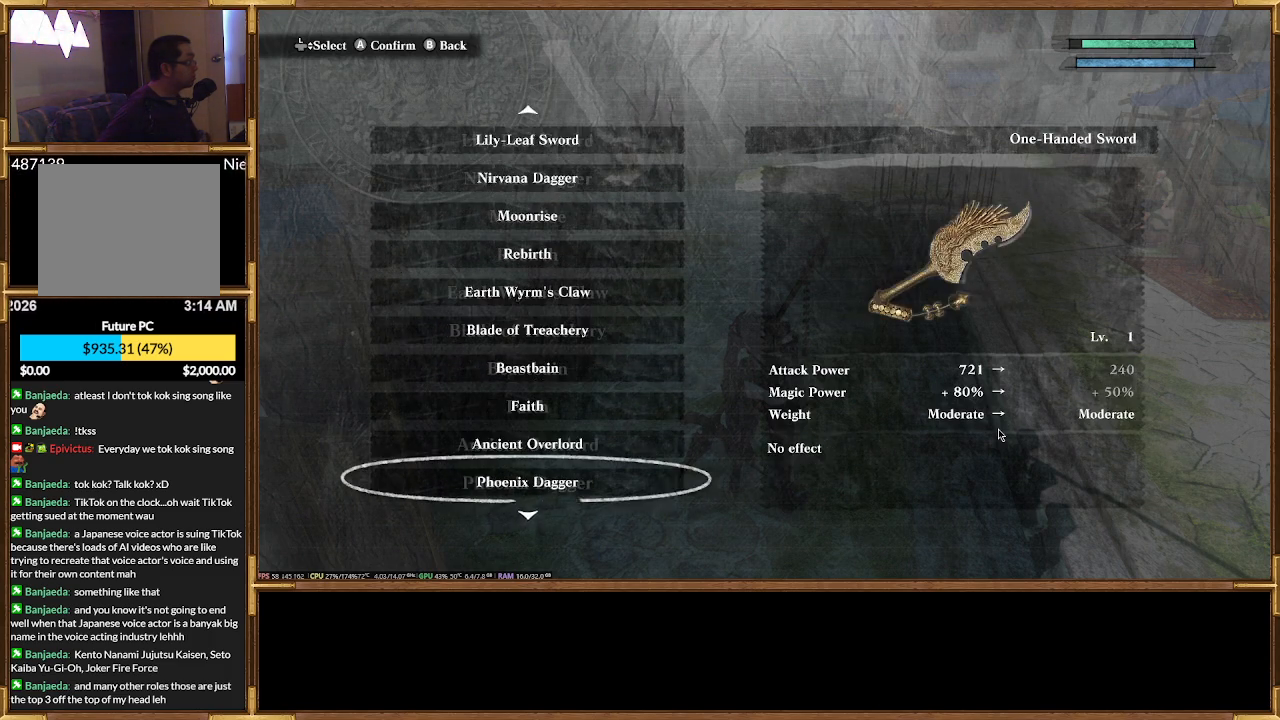
{"buttons": [], "events": [[200, "DPAD_DOWN", "down"], [400, "DPAD_DOWN", "up"]]}
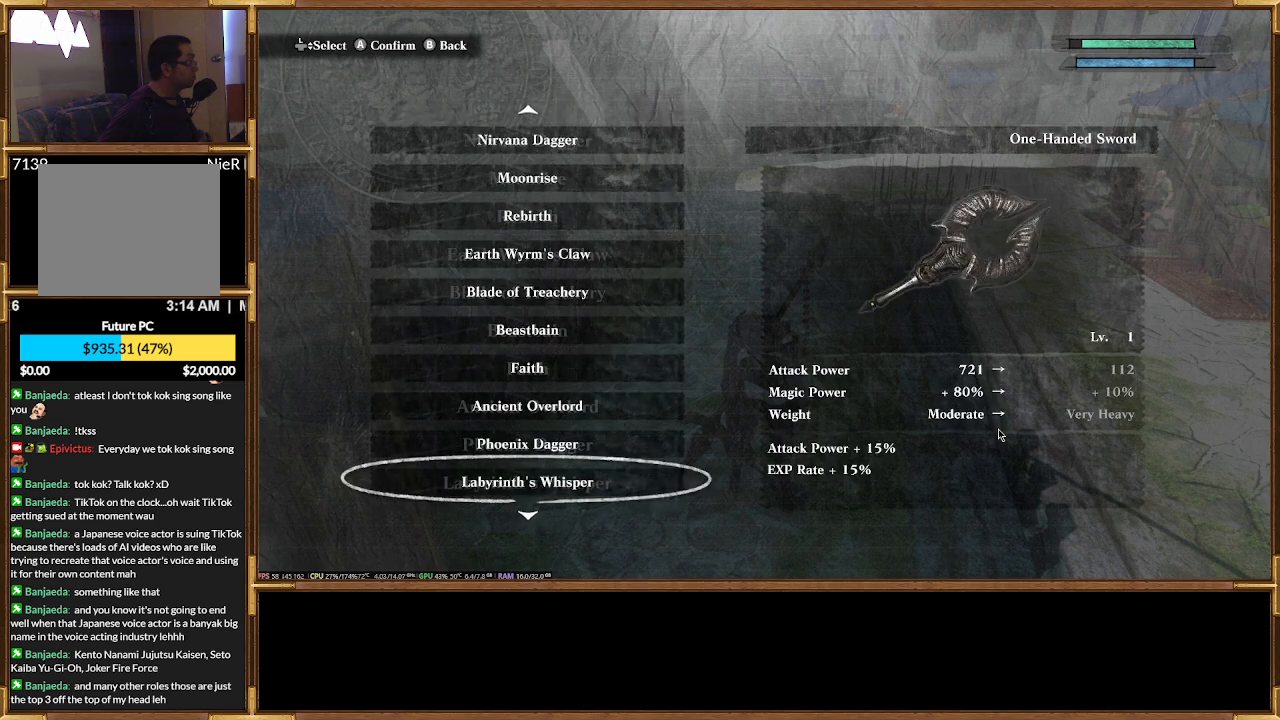
{"buttons": [], "events": [[100, "DPAD_DOWN", "down"], [300, "DPAD_DOWN", "up"]]}
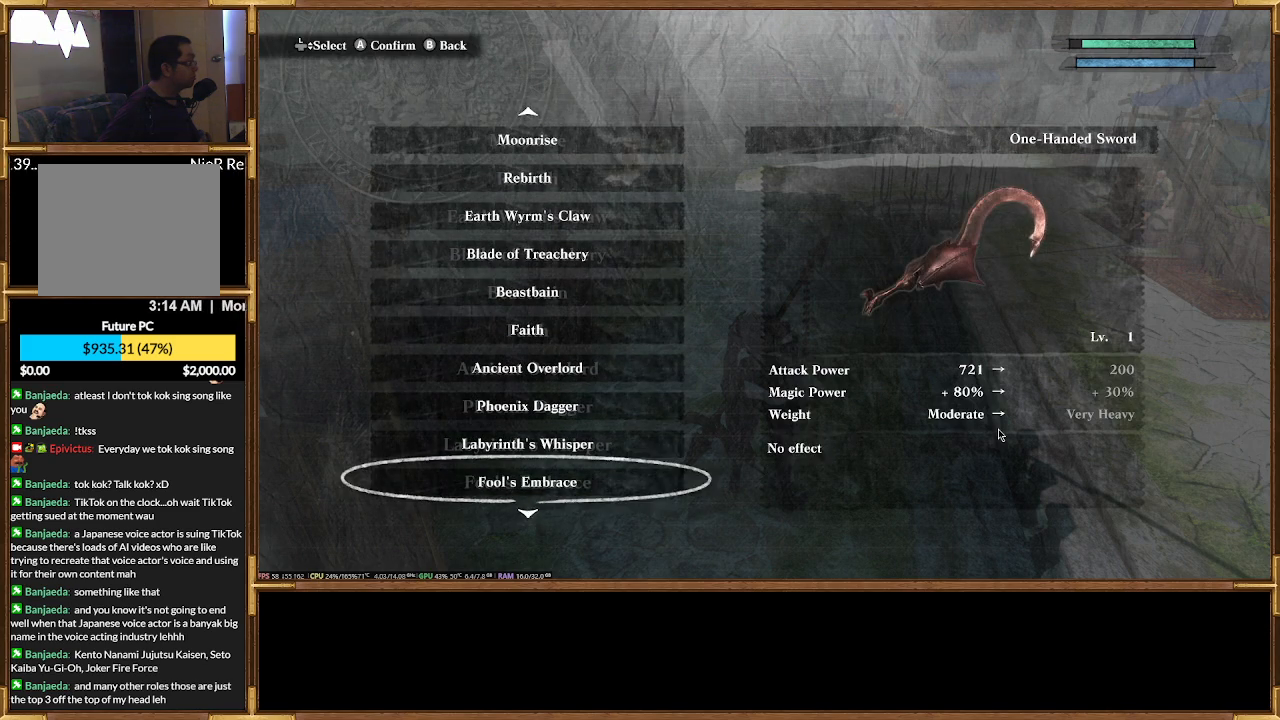
{"buttons": ["DPAD_DOWN"], "events": [[367, "DPAD_DOWN", "down"]]}
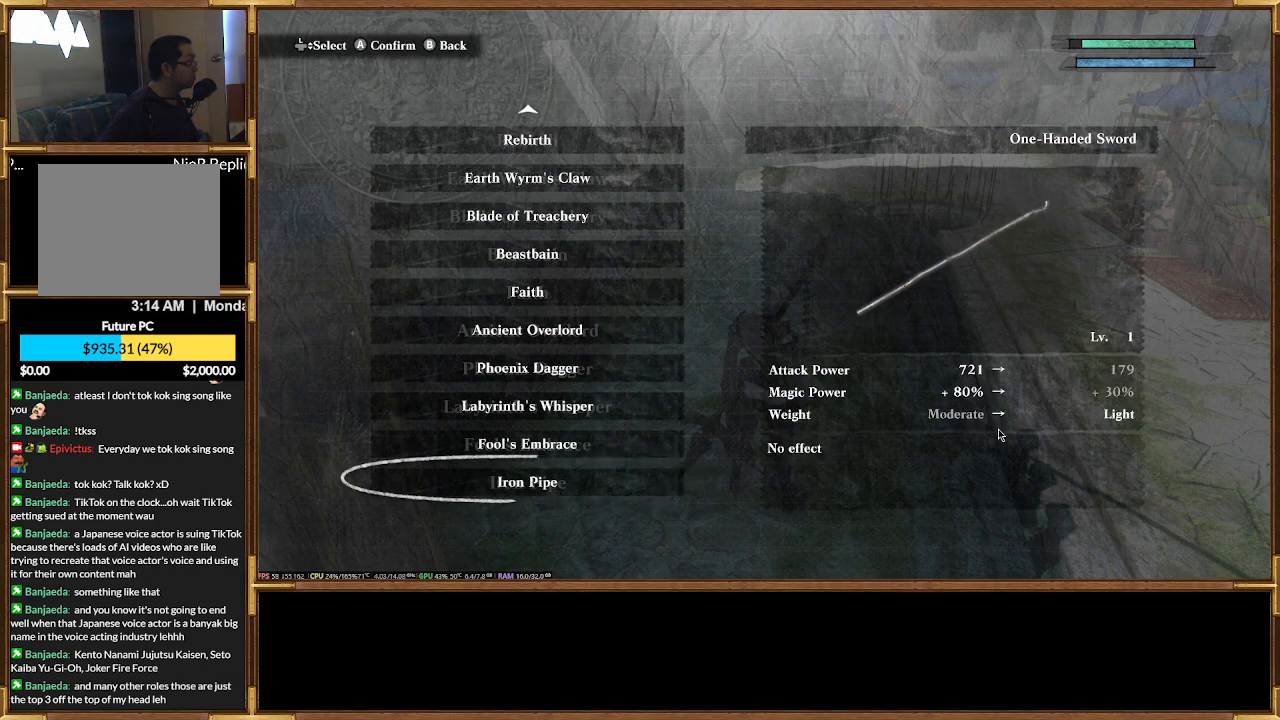
{"buttons": [], "events": [[67, "DPAD_DOWN", "up"]]}
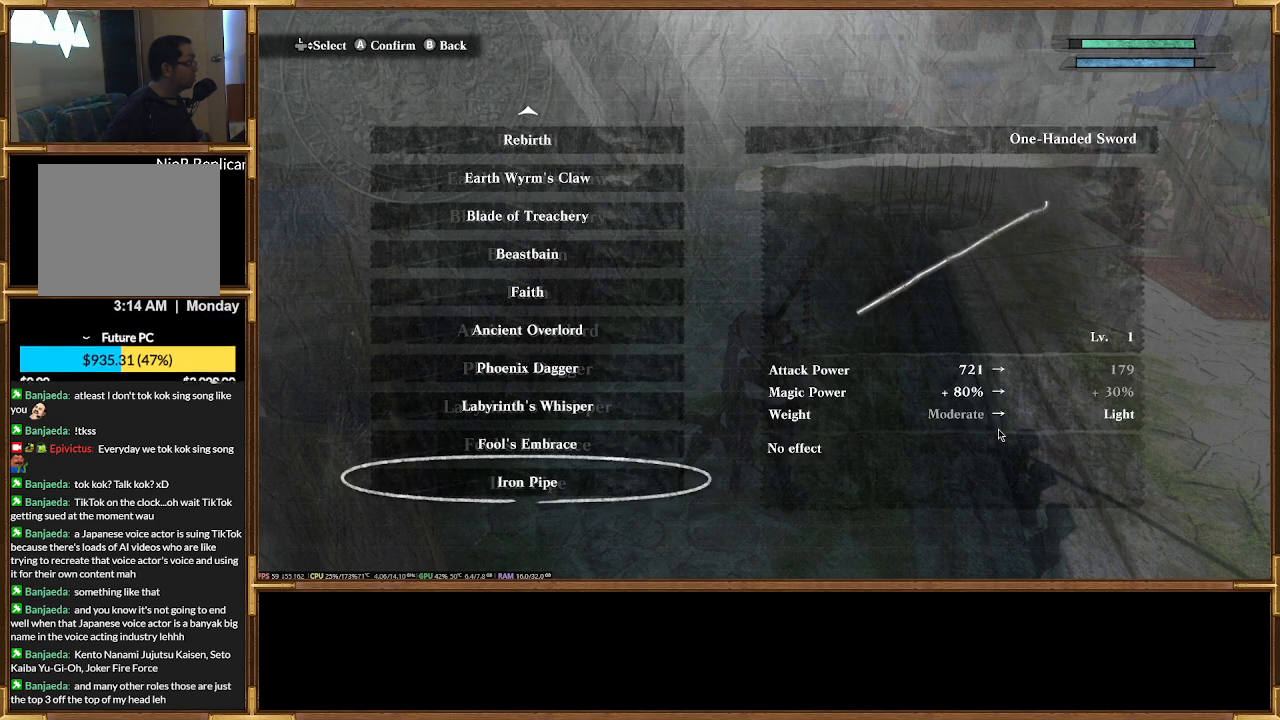
{"buttons": [], "events": []}
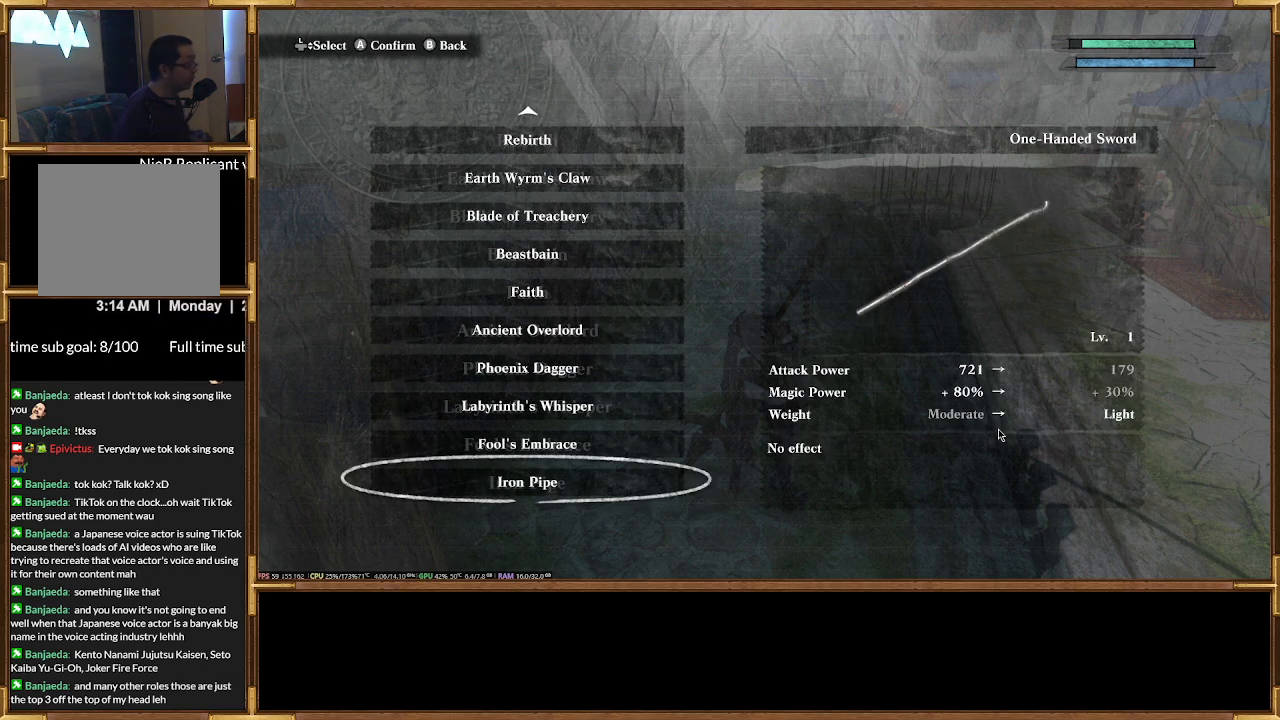
{"buttons": [], "events": []}
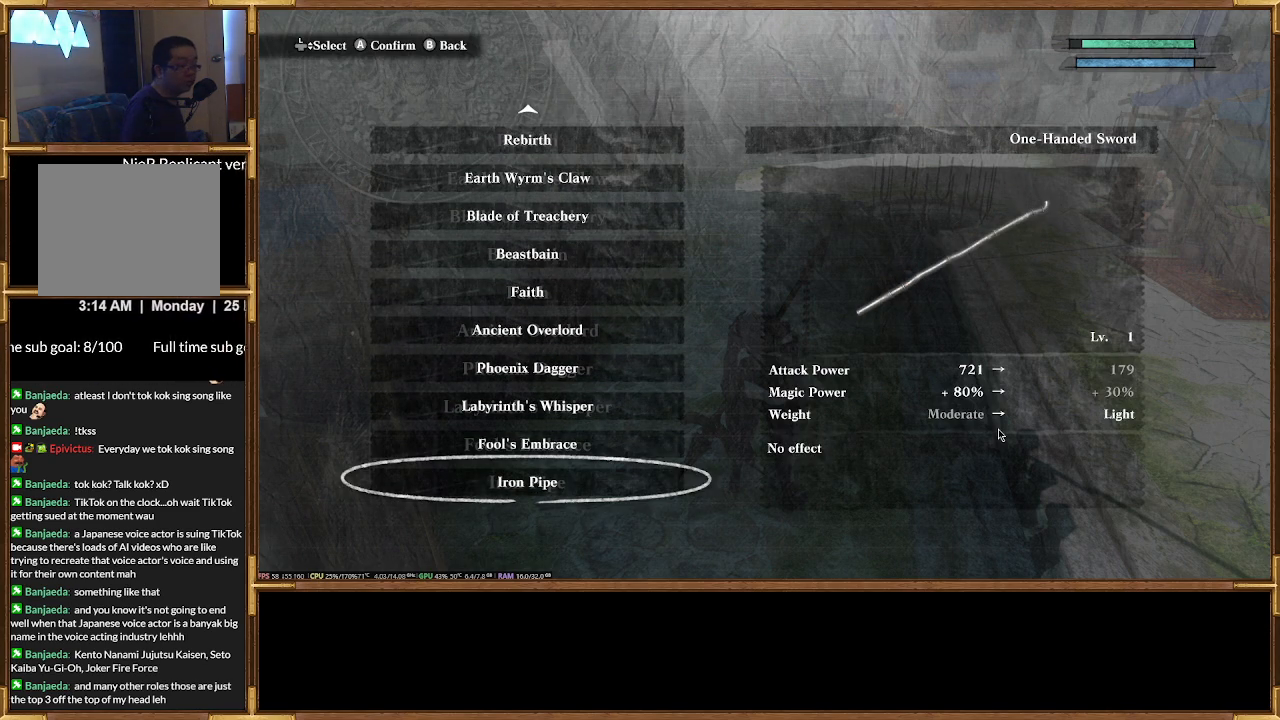
{"buttons": [], "events": []}
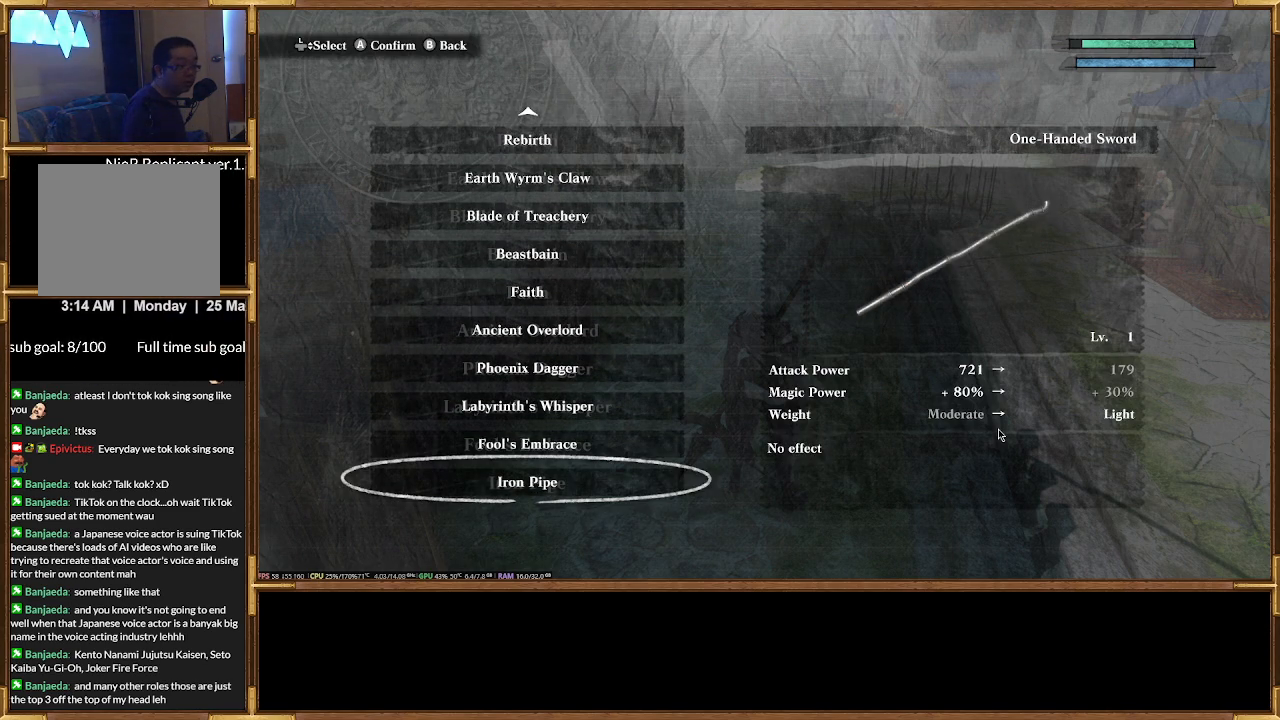
{"buttons": [], "events": []}
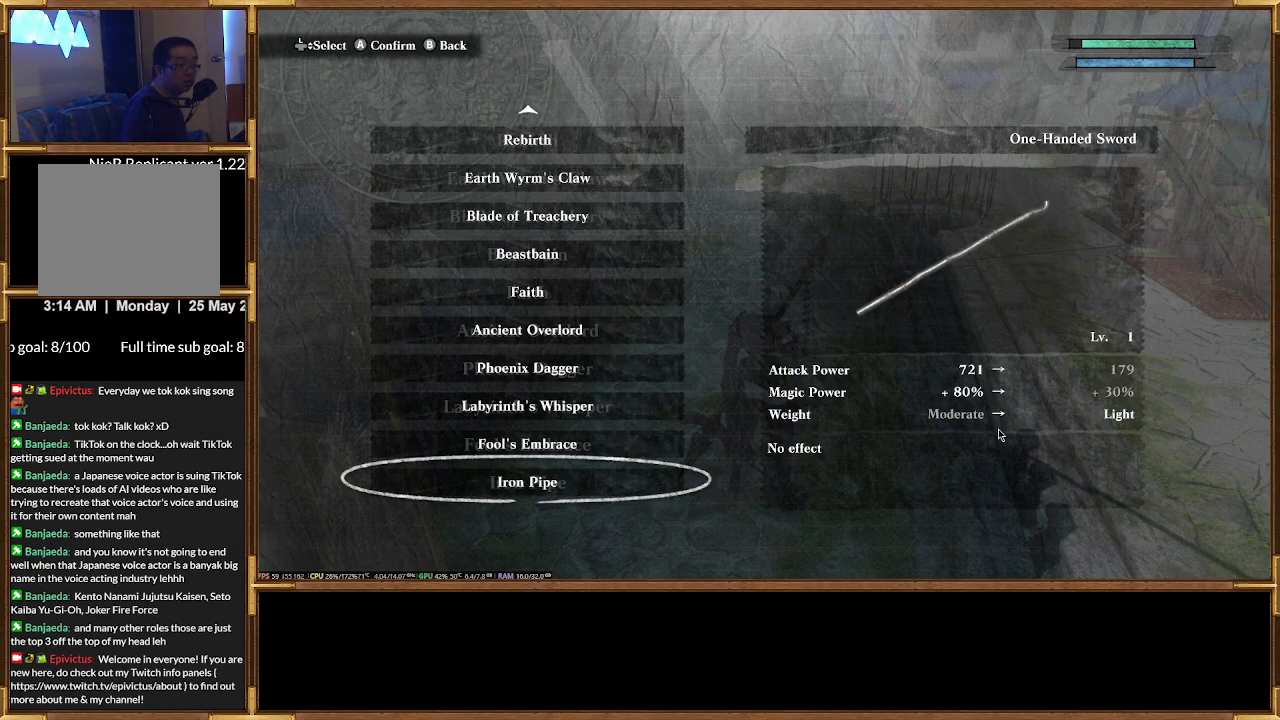
{"buttons": [], "events": []}
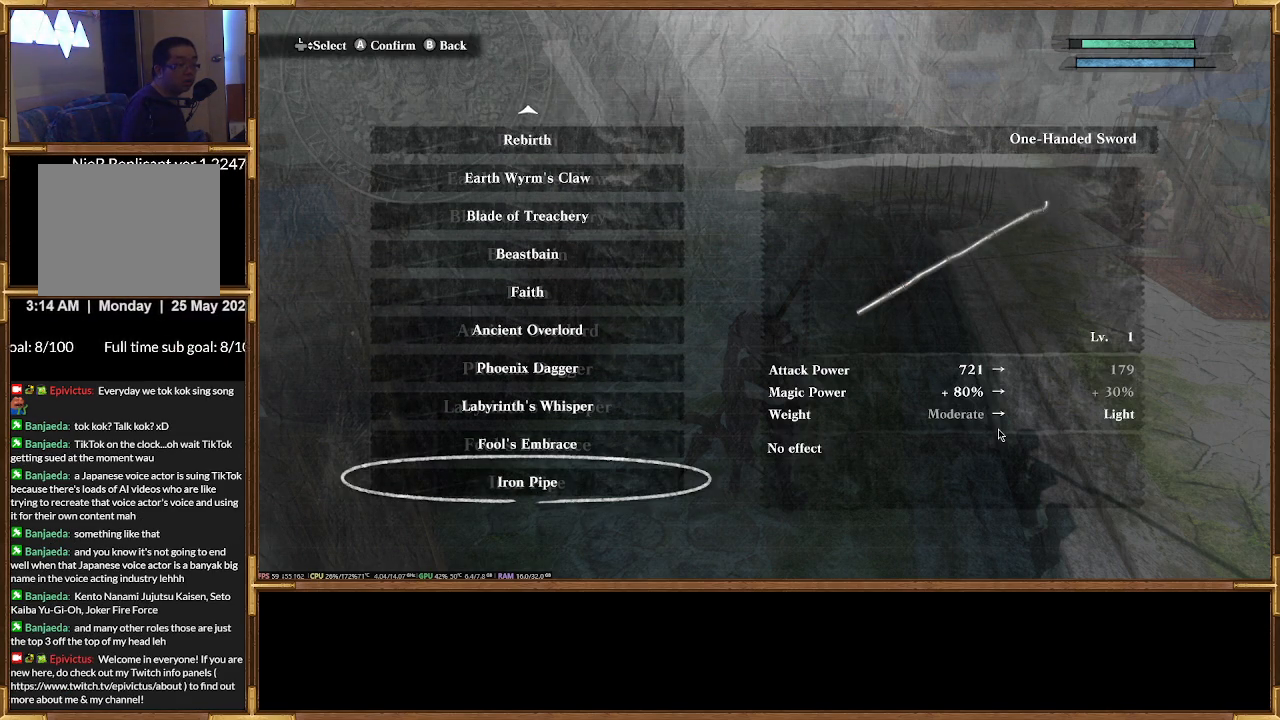
{"buttons": [], "events": []}
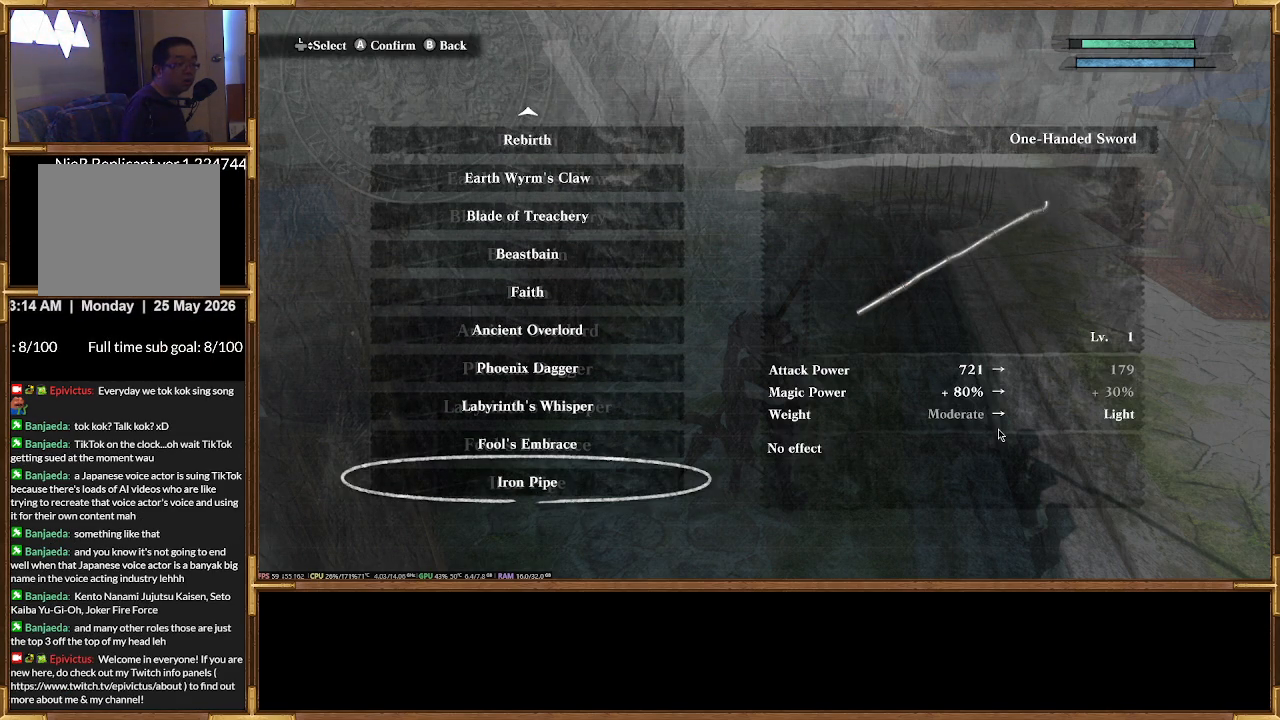
{"buttons": [], "events": []}
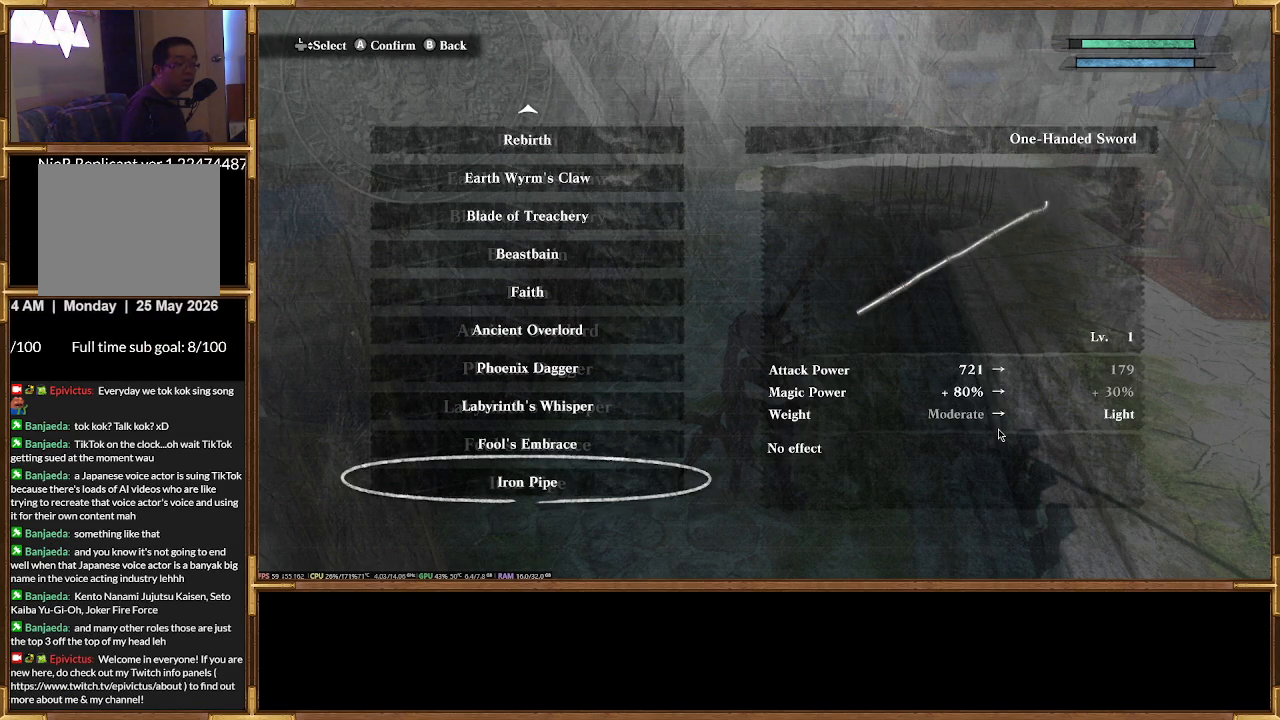
{"buttons": [], "events": []}
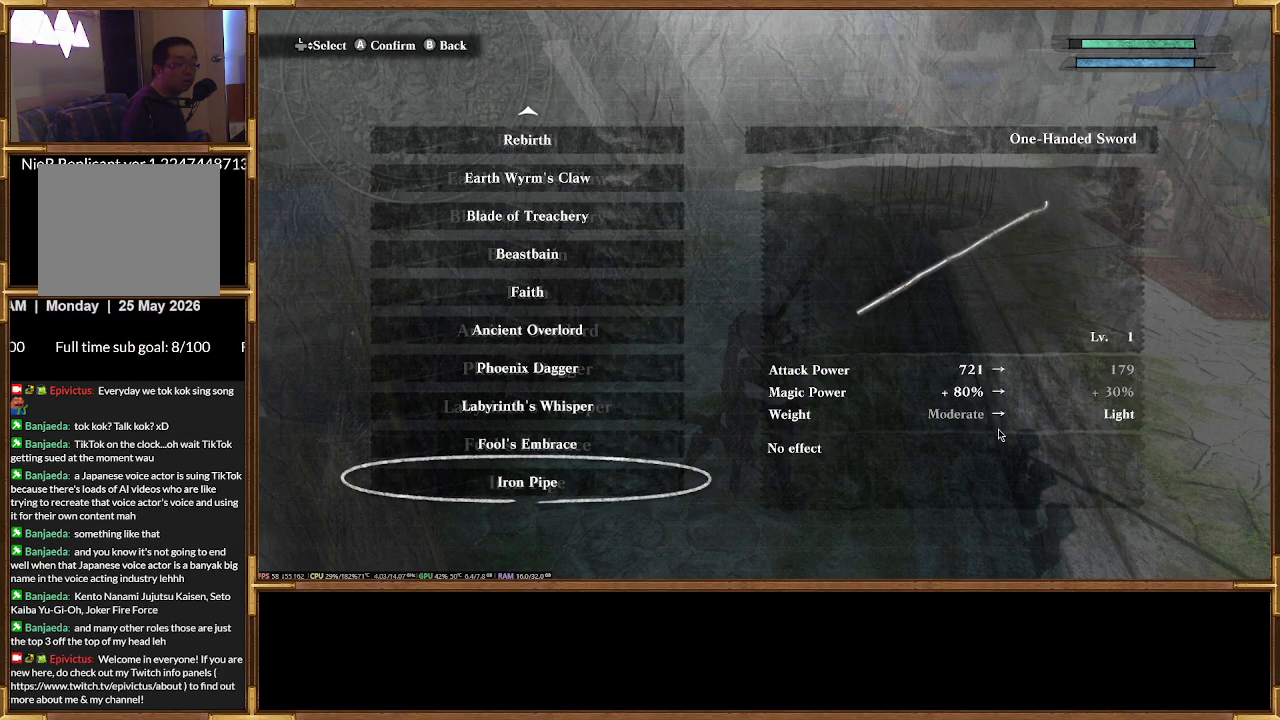
{"buttons": ["DPAD_UP"], "events": [[500, "DPAD_UP", "down"]]}
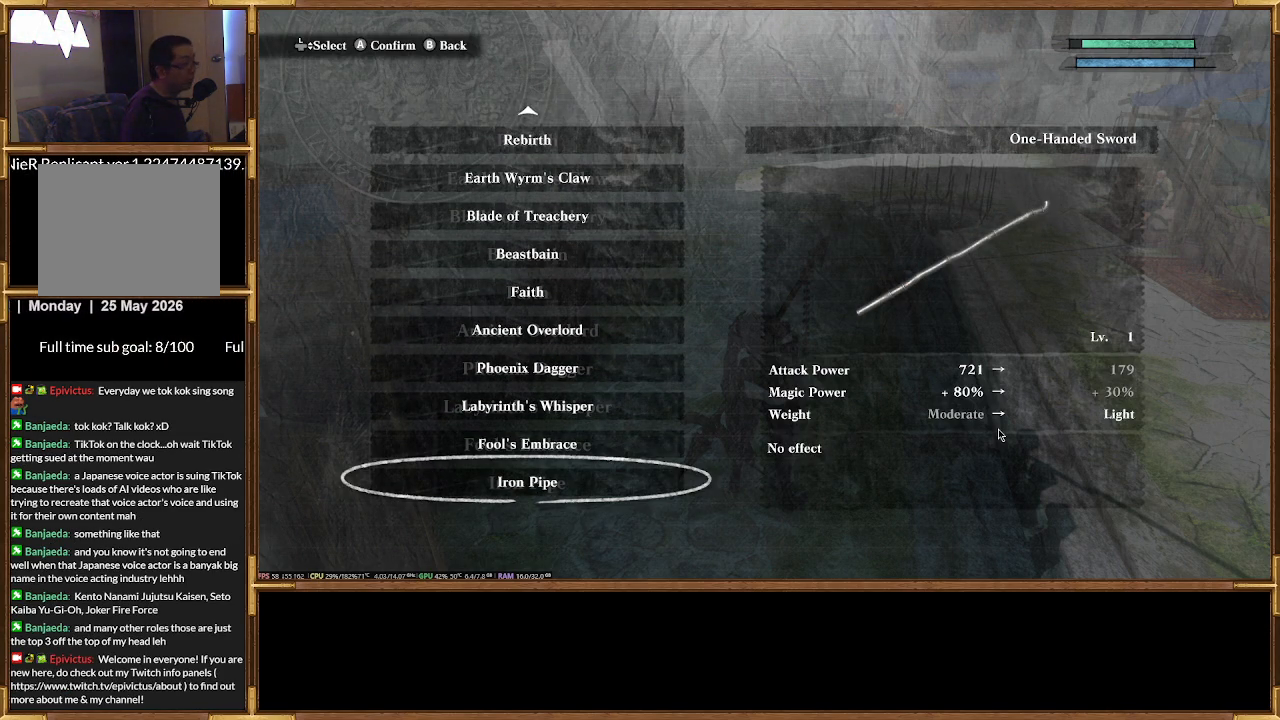
{"buttons": [], "events": [[100, "DPAD_UP", "up"]]}